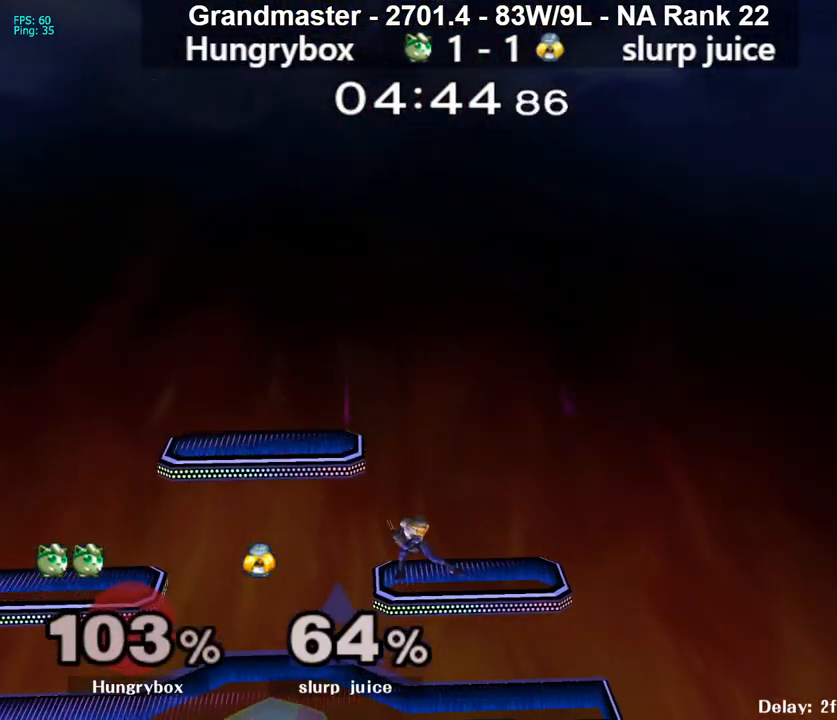
Gameplay with a controller (Nintendo layout); each line is a JSON object with the inputs held at the frame after it. "events" lists button and stick changes between this image and that frame as [ms after this image, input, new state], when the widget could be followed in between. Not read: L3 R3 START.
{"buttons": [], "left_stick": "left", "right_stick": "center", "events": [[17, "Z", "down"], [33, "left_stick", "left"], [67, "left_stick", "up"], [67, "right_stick", "center"], [117, "Z", "up"], [150, "Z", "down"], [150, "left_stick", "left"], [233, "Z", "up"], [267, "Z", "down"], [300, "left_stick", "down-left"], [317, "Z", "up"], [400, "left_stick", "down-right"], [467, "left_stick", "left"]]}
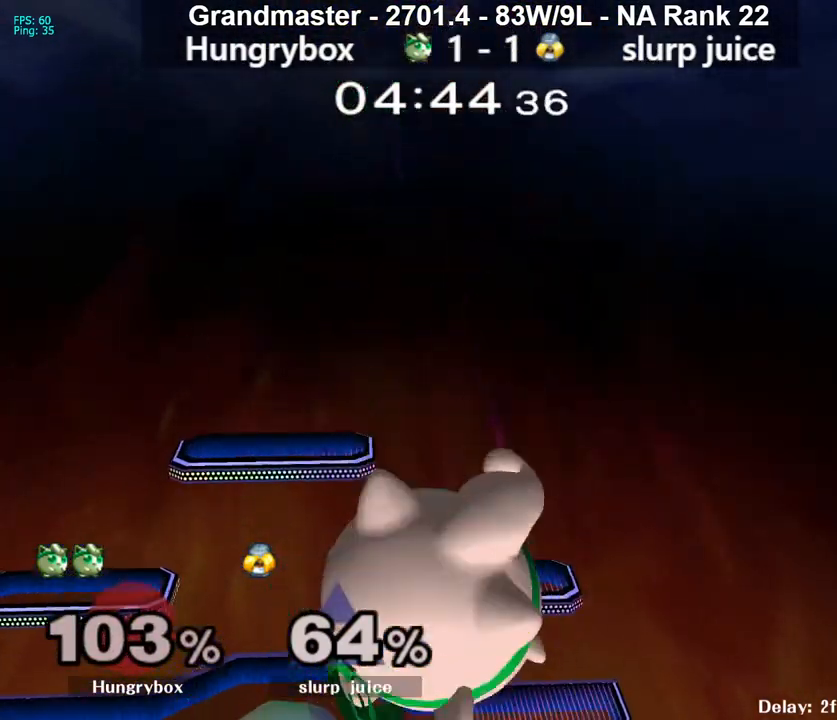
{"buttons": [], "left_stick": "center", "right_stick": "center", "events": [[67, "left_stick", "center"]]}
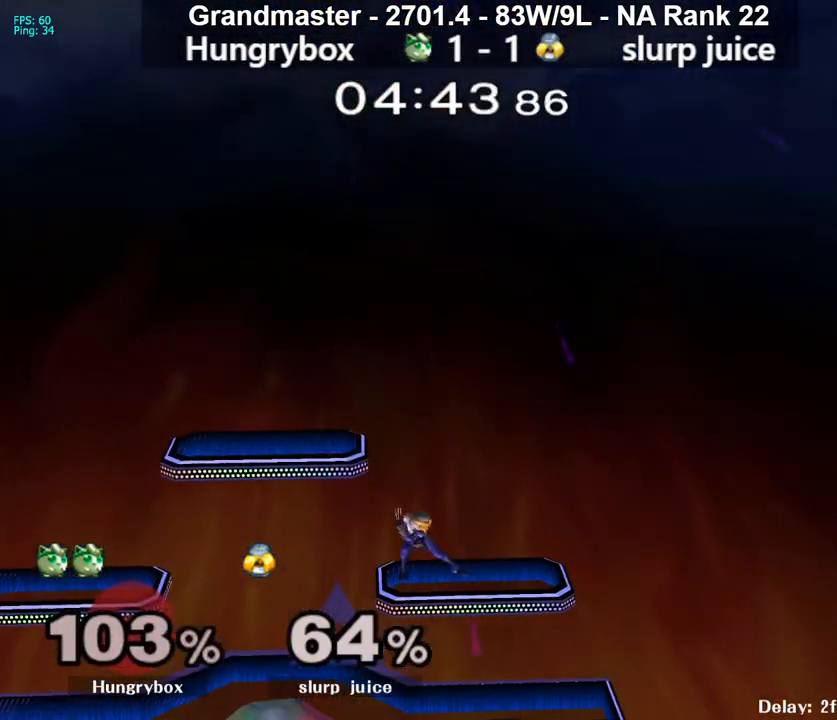
{"buttons": [], "left_stick": "center", "right_stick": "center", "events": []}
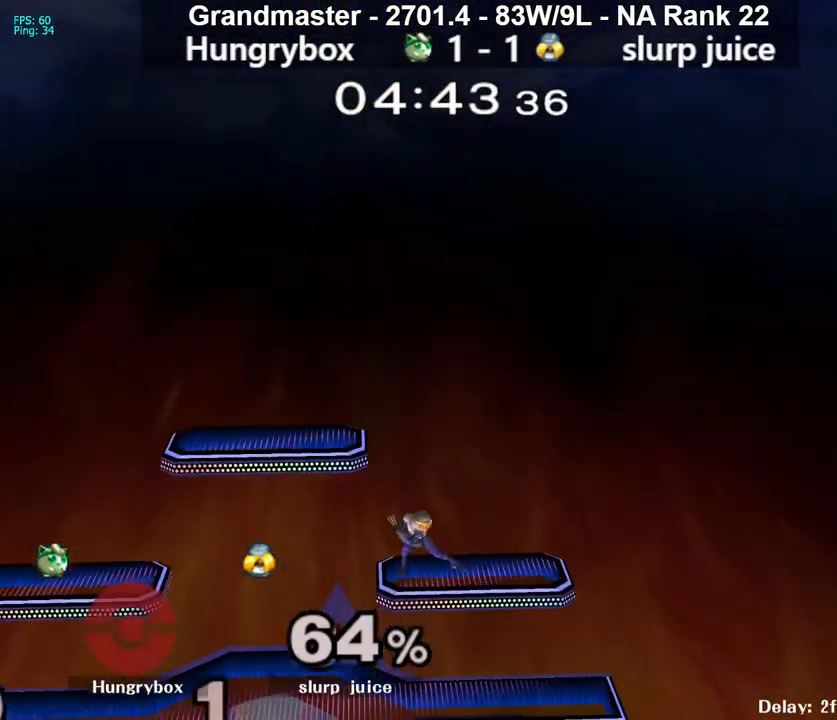
{"buttons": [], "left_stick": "center", "right_stick": "center", "events": []}
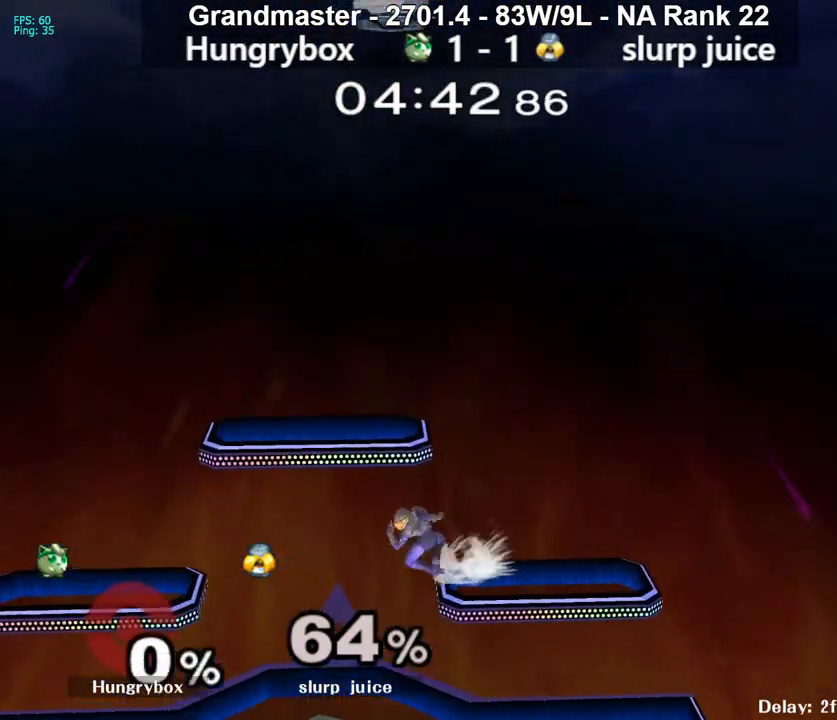
{"buttons": [], "left_stick": "center", "right_stick": "center", "events": []}
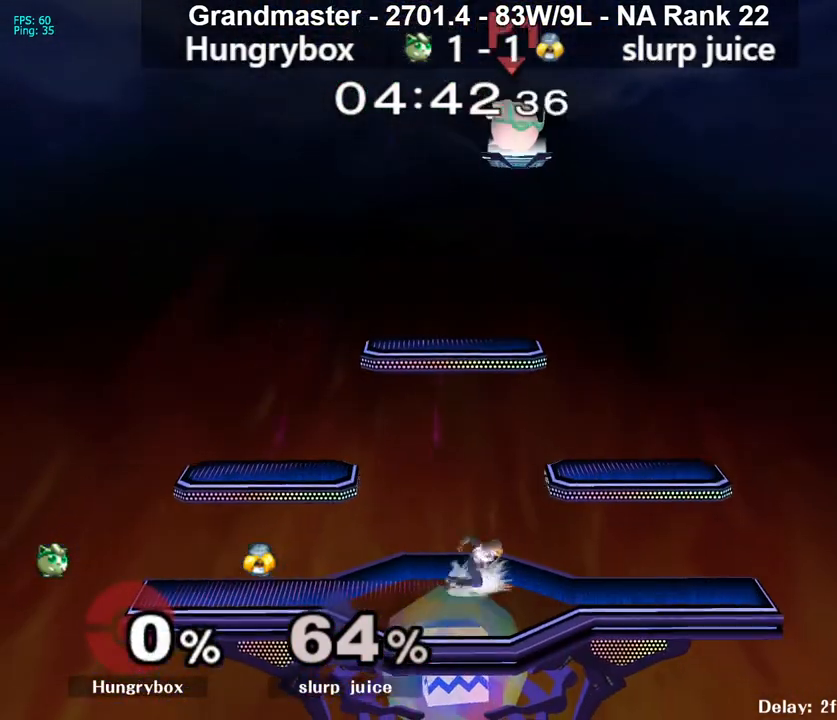
{"buttons": [], "left_stick": "down-left", "right_stick": "center", "events": [[250, "left_stick", "down"], [333, "left_stick", "center"], [400, "left_stick", "down"], [467, "left_stick", "down-left"]]}
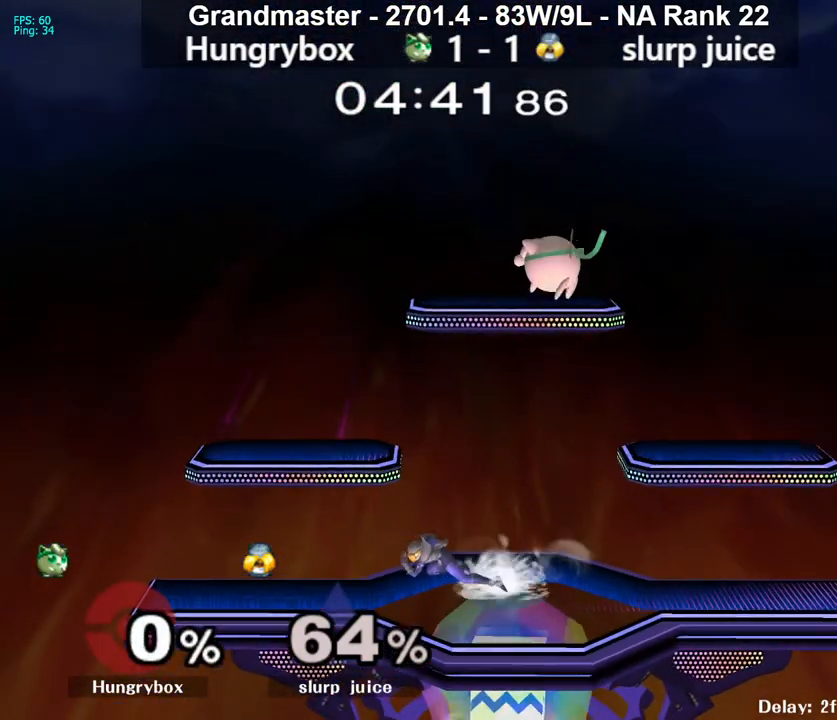
{"buttons": [], "left_stick": "left", "right_stick": "center", "events": [[333, "left_stick", "left"], [417, "Z", "down"], [483, "Z", "up"]]}
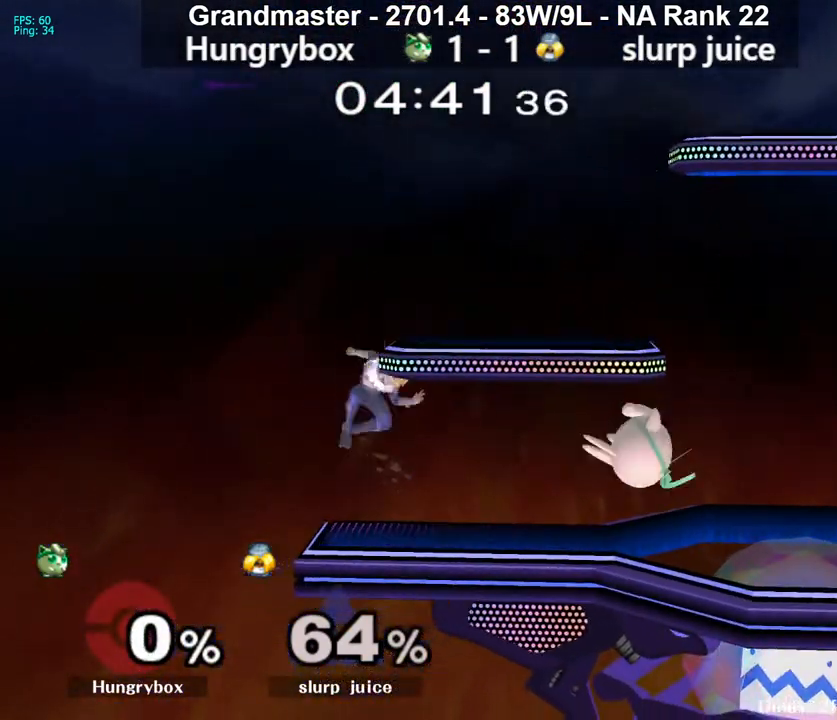
{"buttons": ["R1"], "left_stick": "down-left", "right_stick": "center", "events": [[33, "Z", "down"], [83, "Z", "up"], [117, "Z", "down"], [167, "Z", "up"], [200, "left_stick", "center"], [250, "left_stick", "right"], [383, "left_stick", "up"], [450, "left_stick", "down-left"], [467, "R1", "down"]]}
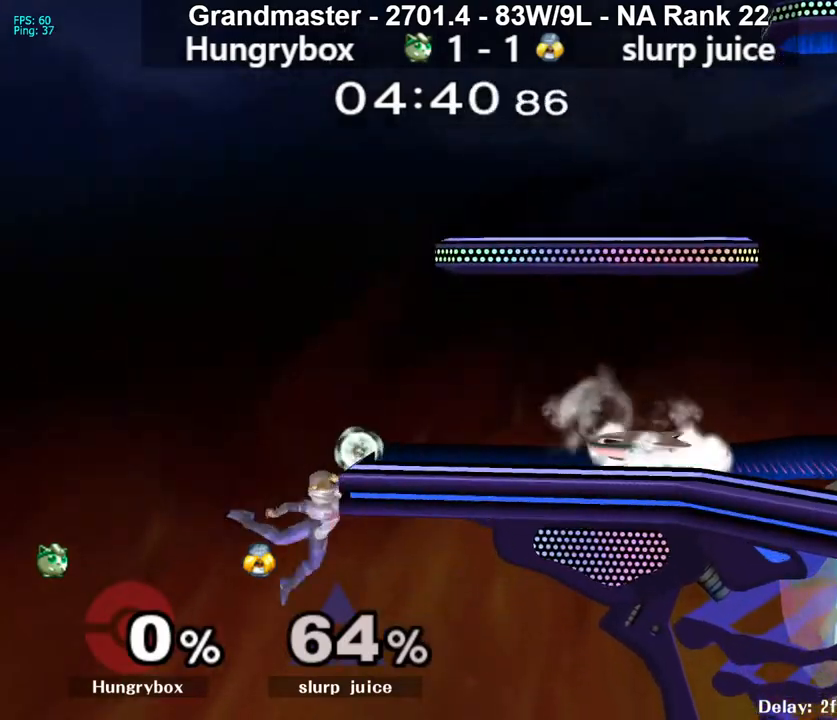
{"buttons": [], "left_stick": "right", "right_stick": "center", "events": [[33, "R1", "up"], [100, "left_stick", "center"], [150, "Y", "down"], [200, "Y", "up"], [233, "left_stick", "left"], [500, "left_stick", "right"]]}
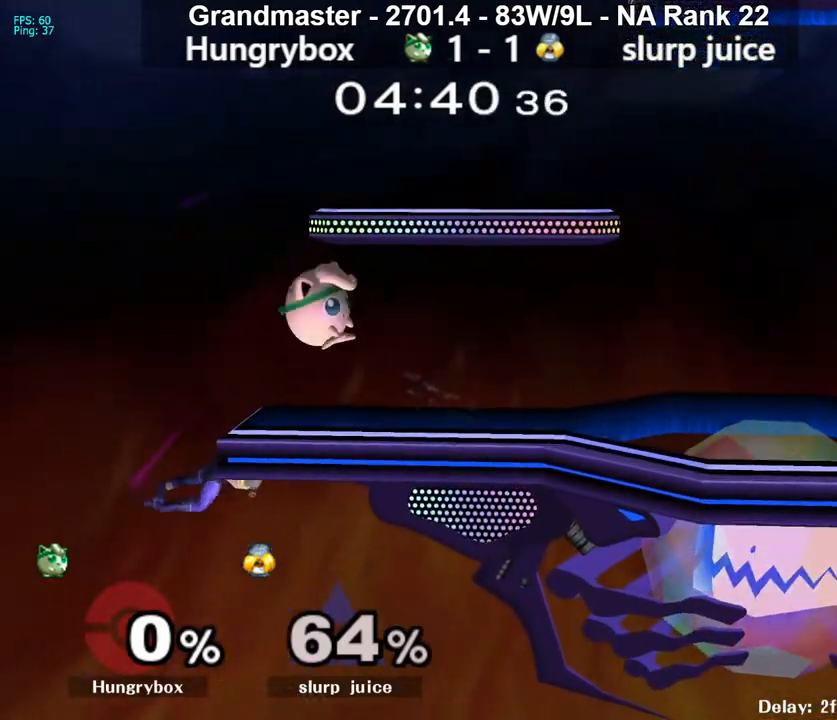
{"buttons": [], "left_stick": "right", "right_stick": "center", "events": [[17, "Z", "down"], [83, "Z", "up"], [133, "Z", "down"], [150, "left_stick", "down-right"], [183, "Z", "up"], [233, "Z", "down"], [300, "Z", "up"], [333, "left_stick", "center"], [400, "left_stick", "right"]]}
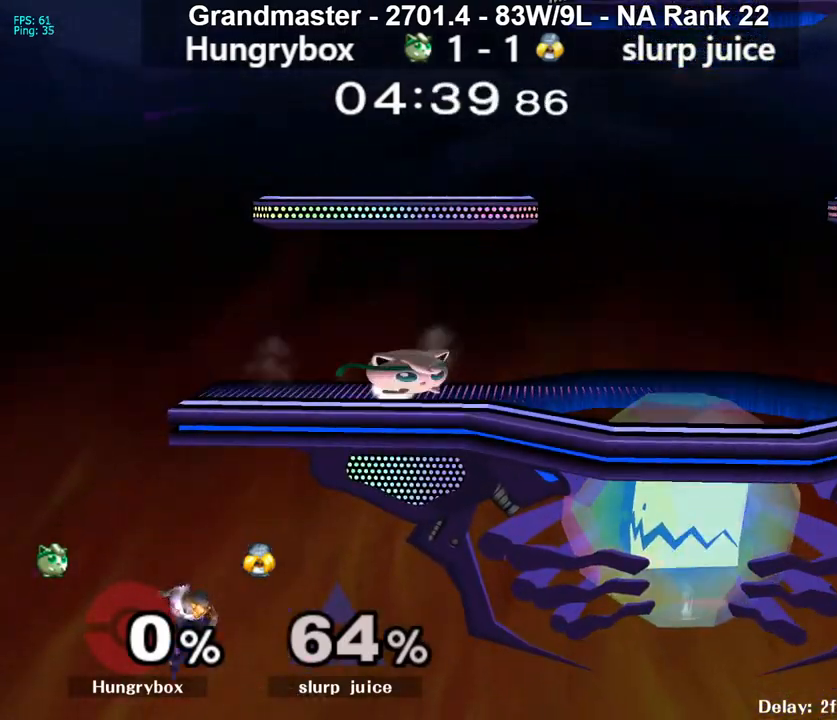
{"buttons": [], "left_stick": "center", "right_stick": "center", "events": [[17, "R1", "down"], [17, "left_stick", "down-right"], [100, "R1", "up"], [133, "left_stick", "center"], [183, "left_stick", "up"], [300, "left_stick", "down"], [367, "R1", "down"], [467, "R1", "up"], [500, "left_stick", "center"]]}
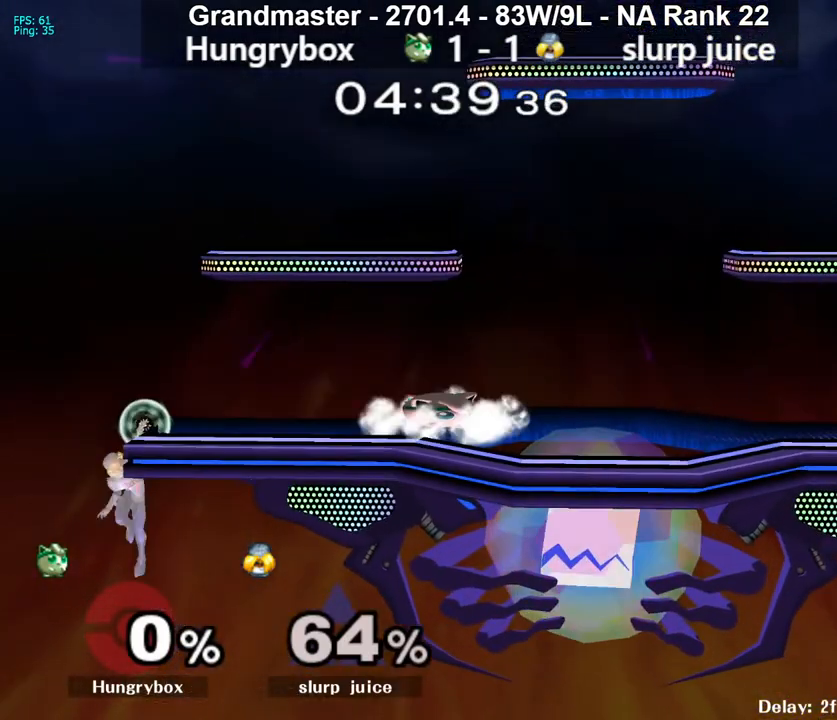
{"buttons": [], "left_stick": "right", "right_stick": "center", "events": [[183, "left_stick", "left"], [283, "Z", "down"], [383, "Z", "up"], [400, "left_stick", "right"], [417, "Z", "down"], [483, "Z", "up"]]}
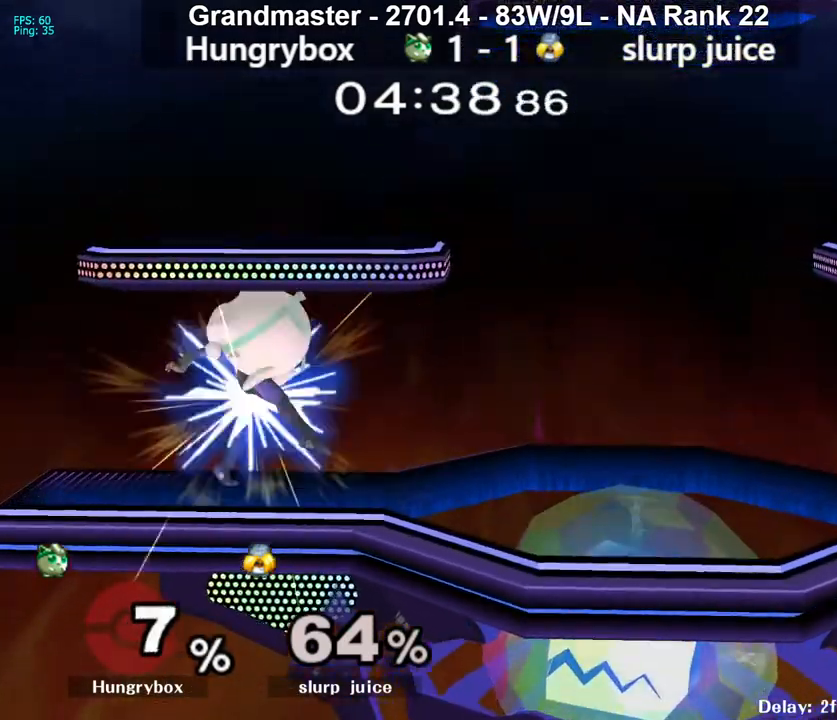
{"buttons": ["Z"], "left_stick": "left", "right_stick": "left", "events": [[17, "Z", "down"], [100, "Z", "up"], [133, "Z", "down"], [200, "Z", "up"], [333, "left_stick", "center"], [400, "left_stick", "up-right"], [467, "left_stick", "left"], [467, "right_stick", "left"], [500, "Z", "down"]]}
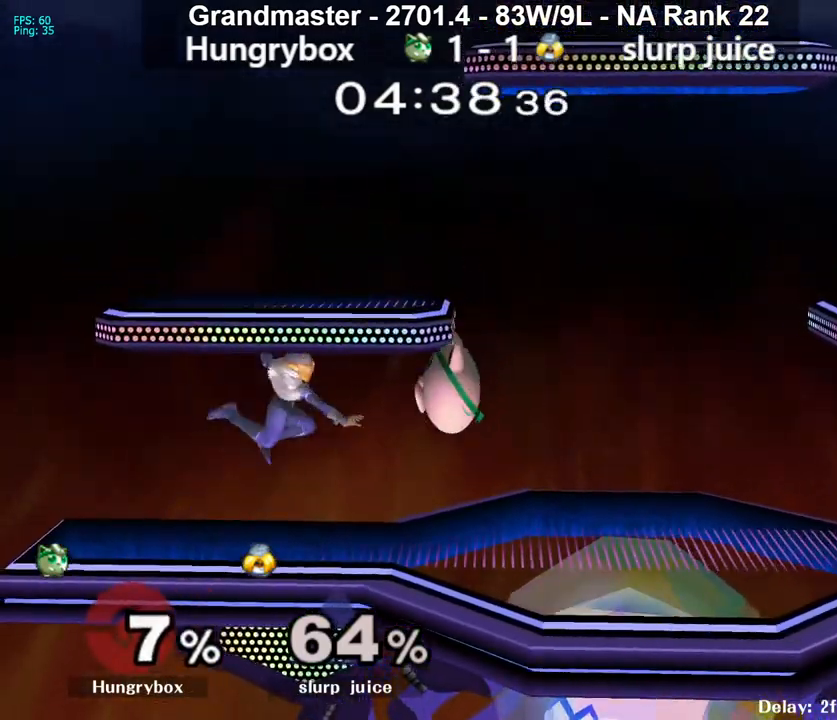
{"buttons": [], "left_stick": "right", "right_stick": "center", "events": [[67, "Z", "up"], [67, "right_stick", "center"], [83, "Z", "down"], [167, "Z", "up"], [167, "left_stick", "right"], [183, "Z", "down"], [267, "Z", "up"], [300, "Z", "down"], [333, "left_stick", "left"], [400, "Z", "up"], [483, "left_stick", "right"]]}
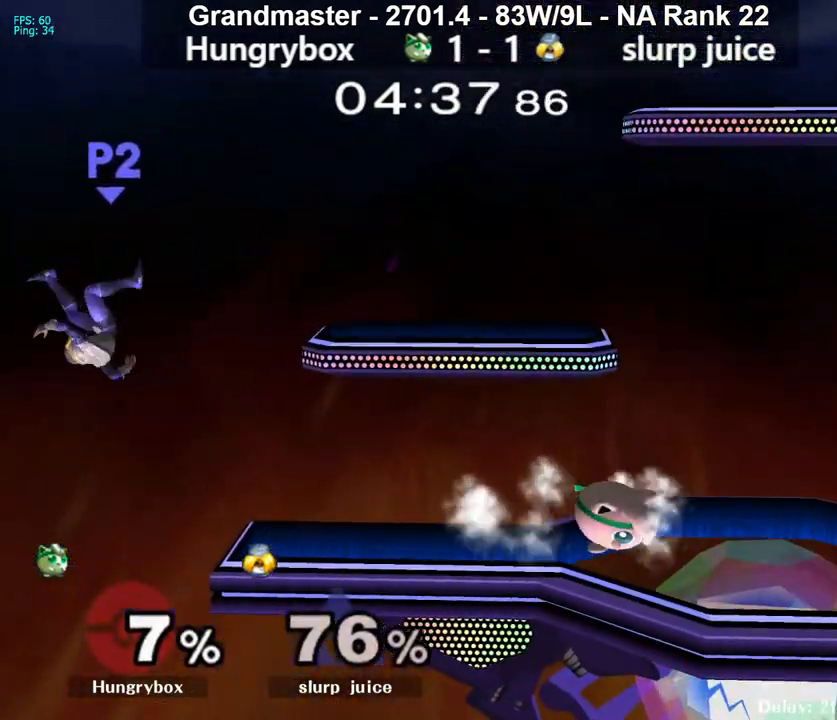
{"buttons": [], "left_stick": "left", "right_stick": "center", "events": [[67, "left_stick", "up-left"], [117, "R1", "down"], [117, "left_stick", "down-left"], [200, "R1", "up"], [250, "left_stick", "center"], [317, "Y", "down"], [367, "Y", "up"], [367, "left_stick", "left"]]}
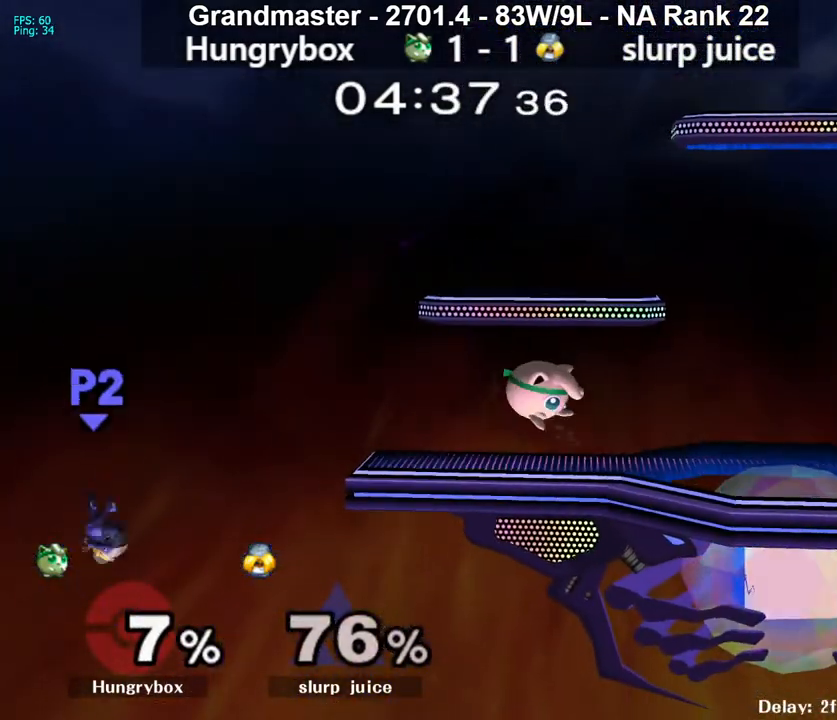
{"buttons": [], "left_stick": "center", "right_stick": "center", "events": [[400, "left_stick", "down"], [500, "left_stick", "center"]]}
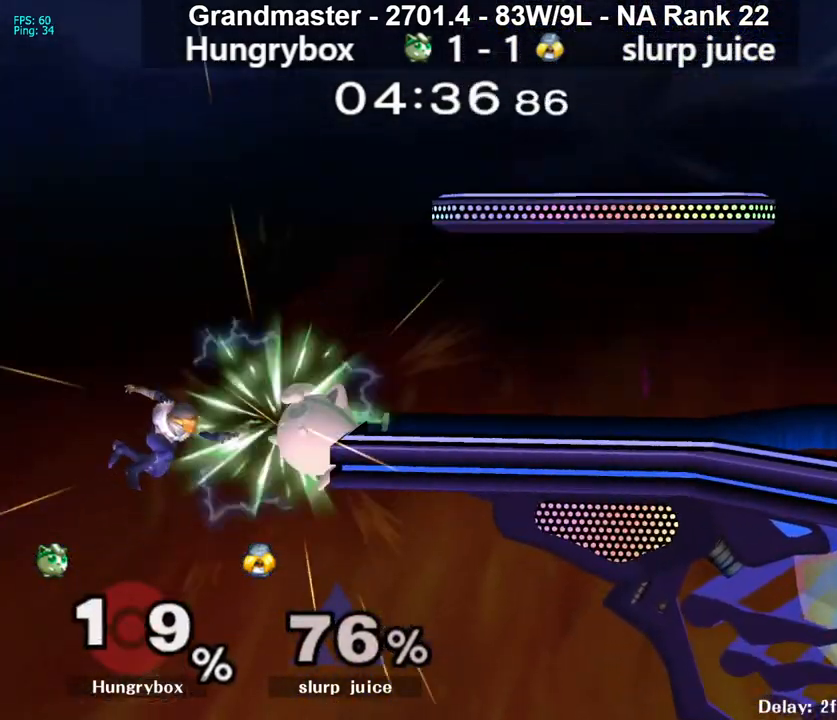
{"buttons": [], "left_stick": "up-right", "right_stick": "left", "events": [[417, "left_stick", "up"], [483, "right_stick", "left"], [500, "left_stick", "up-right"]]}
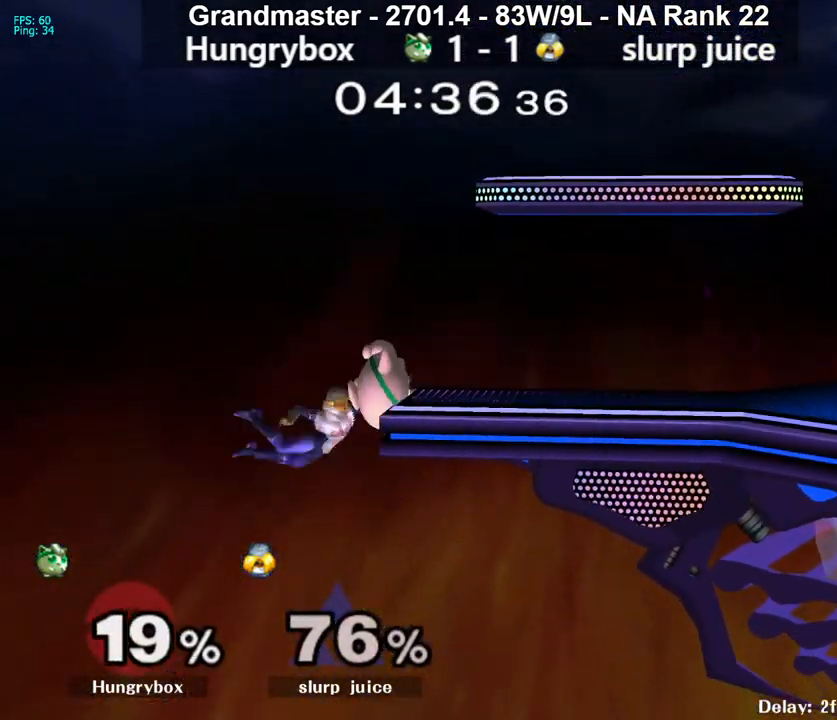
{"buttons": [], "left_stick": "down-left", "right_stick": "center", "events": [[33, "left_stick", "right"], [133, "left_stick", "left"], [333, "left_stick", "up"], [433, "left_stick", "down-left"], [433, "right_stick", "center"]]}
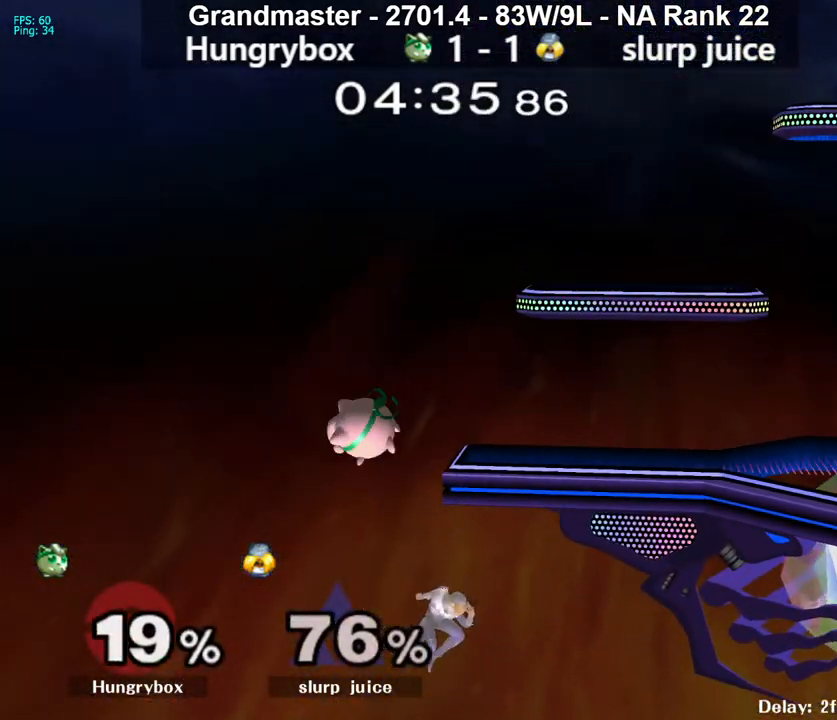
{"buttons": [], "left_stick": "right", "right_stick": "center", "events": [[117, "left_stick", "up-right"], [150, "right_stick", "right"], [217, "left_stick", "right"], [250, "right_stick", "center"]]}
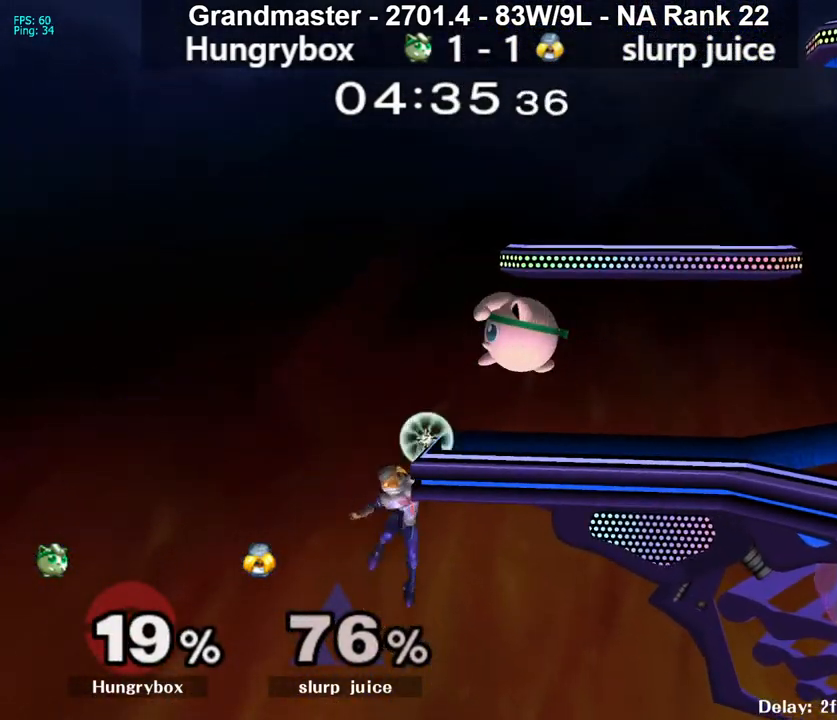
{"buttons": [], "left_stick": "down", "right_stick": "center", "events": [[133, "left_stick", "down"], [200, "left_stick", "center"], [250, "left_stick", "right"], [367, "left_stick", "down-right"], [383, "R1", "down"], [467, "R1", "up"], [483, "left_stick", "down"]]}
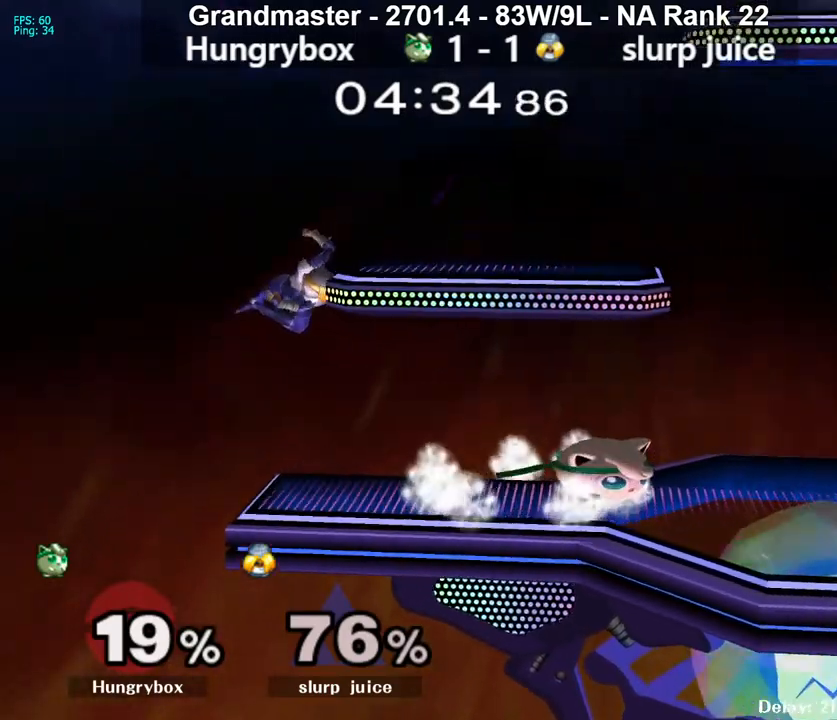
{"buttons": [], "left_stick": "down-right", "right_stick": "center", "events": [[67, "left_stick", "up-left"], [133, "left_stick", "left"], [150, "right_stick", "left"], [183, "Z", "down"], [250, "right_stick", "center"], [283, "Z", "up"], [317, "Z", "down"], [350, "left_stick", "right"], [383, "Z", "up"], [417, "Z", "down"], [483, "Z", "up"], [500, "left_stick", "down-right"]]}
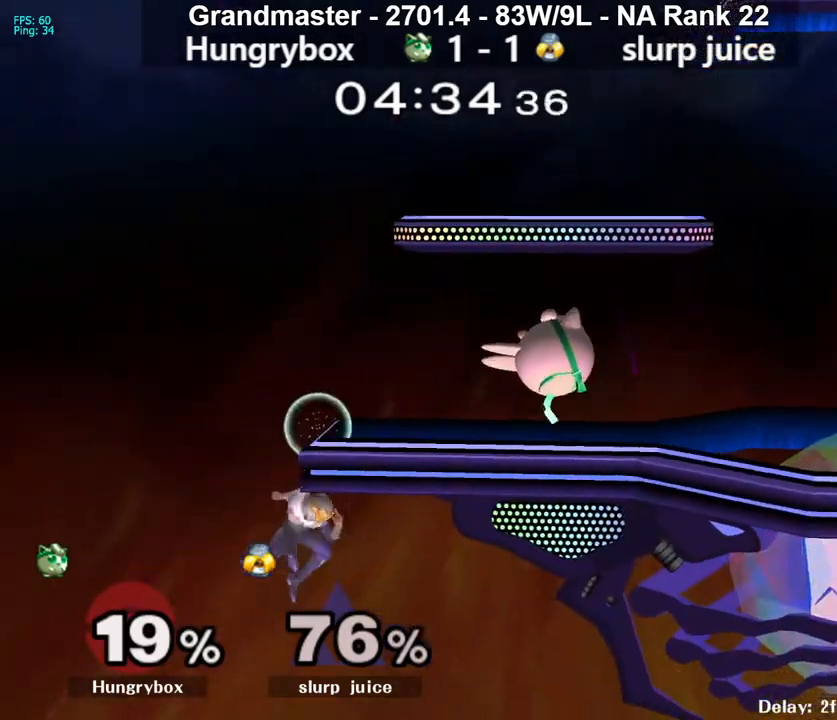
{"buttons": [], "left_stick": "down", "right_stick": "center", "events": [[33, "Z", "down"], [133, "left_stick", "center"], [167, "Z", "up"], [267, "left_stick", "right"], [383, "left_stick", "down-right"], [400, "R1", "down"], [483, "R1", "up"], [483, "left_stick", "down"]]}
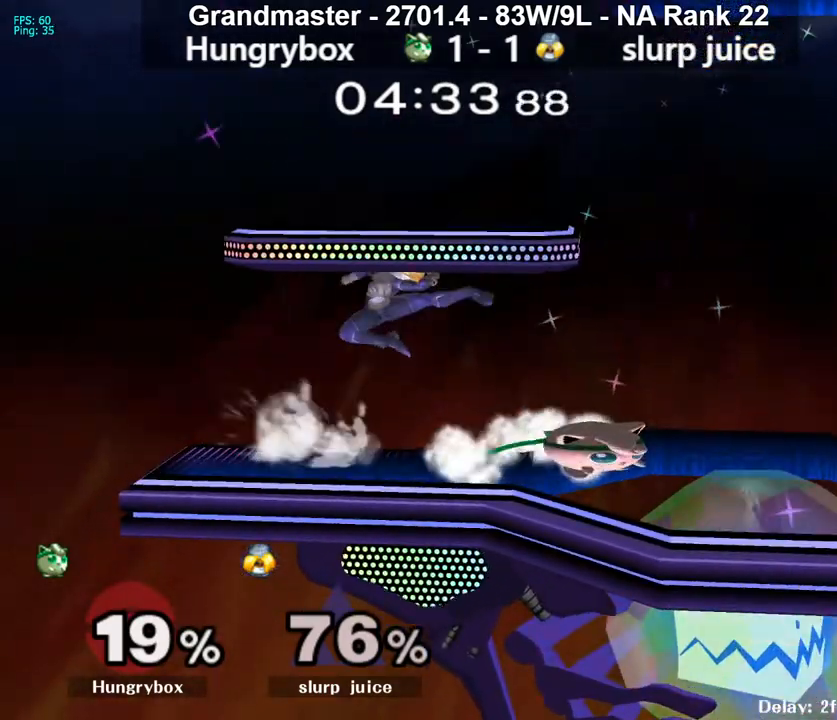
{"buttons": ["Z"], "left_stick": "down", "right_stick": "up", "events": [[350, "left_stick", "up"], [433, "left_stick", "left"], [433, "right_stick", "up"], [450, "Z", "down"], [500, "left_stick", "down"]]}
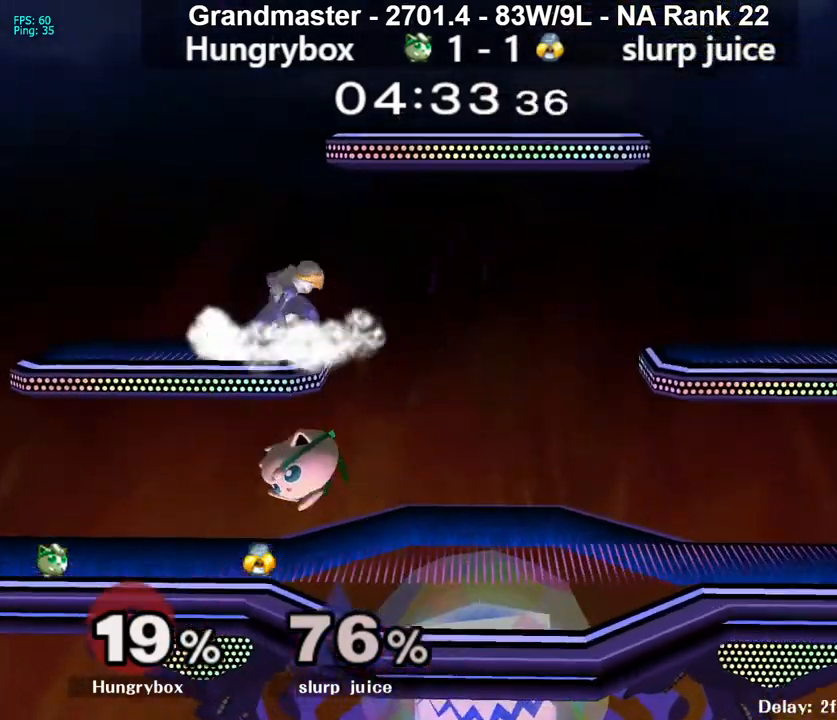
{"buttons": [], "left_stick": "left", "right_stick": "center", "events": [[17, "right_stick", "center"], [33, "Z", "up"], [50, "Z", "down"], [67, "left_stick", "right"], [133, "Z", "up"], [150, "Z", "down"], [367, "Z", "up"], [417, "left_stick", "left"]]}
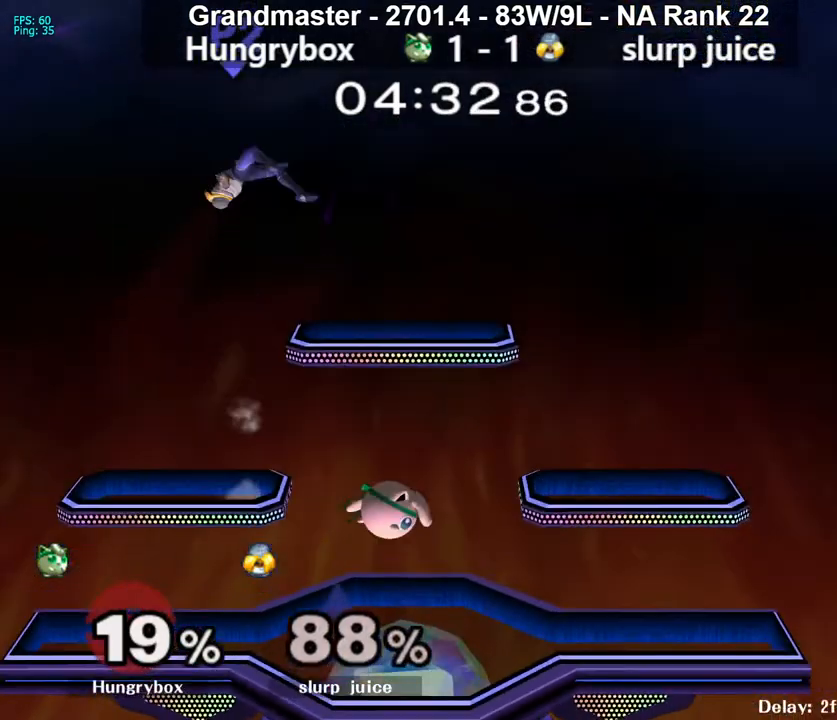
{"buttons": [], "left_stick": "center", "right_stick": "center", "events": [[150, "left_stick", "up-left"], [283, "left_stick", "down-left"], [367, "left_stick", "down"], [383, "R1", "down"], [467, "R1", "up"], [483, "left_stick", "center"]]}
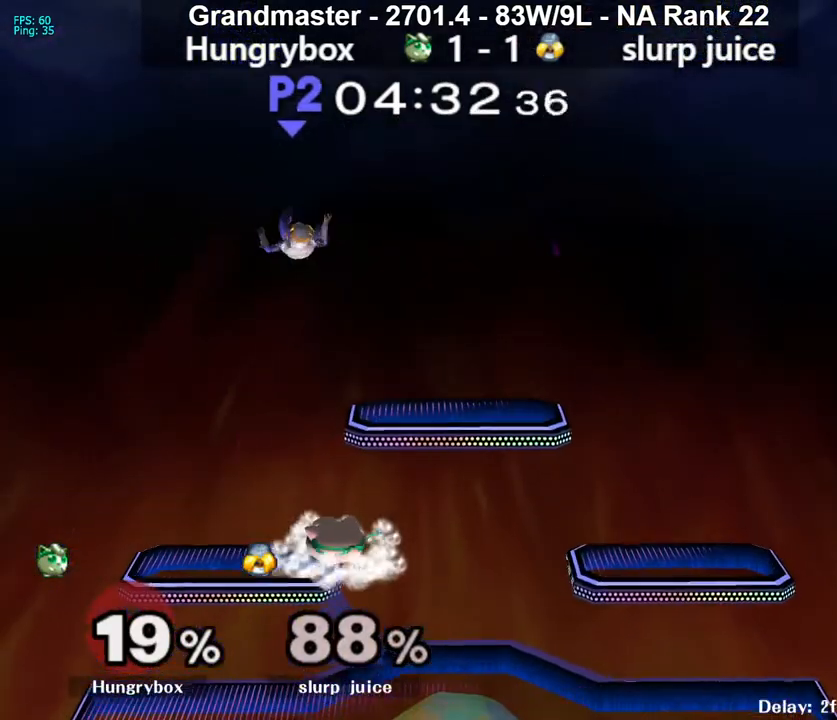
{"buttons": [], "left_stick": "right", "right_stick": "center", "events": [[83, "left_stick", "up-right"], [150, "left_stick", "up-left"], [183, "right_stick", "up"], [200, "Z", "down"], [267, "left_stick", "right"], [267, "right_stick", "center"], [283, "Z", "up"], [300, "Z", "down"], [367, "Z", "up"], [417, "Z", "down"], [467, "Z", "up"]]}
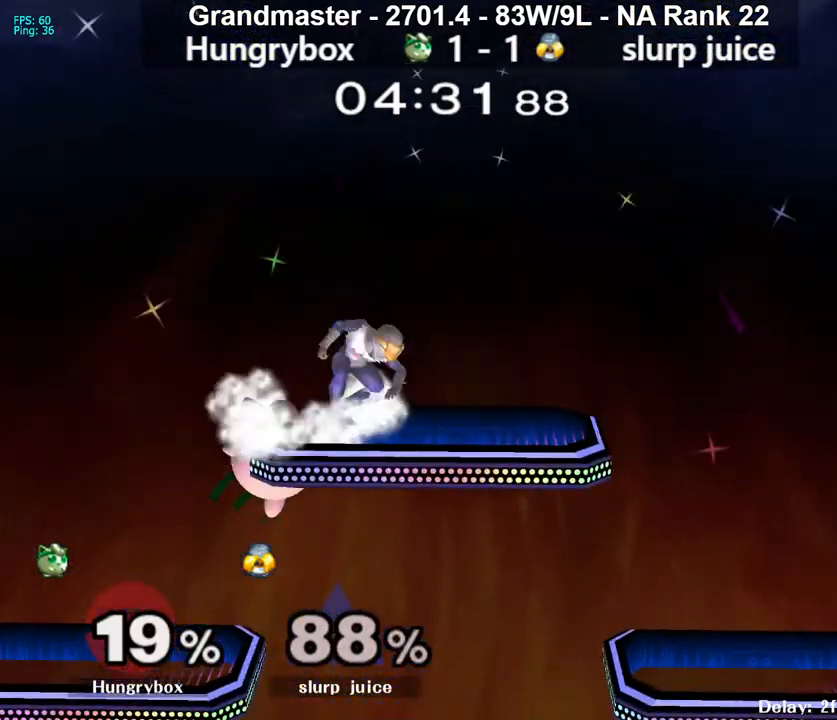
{"buttons": [], "left_stick": "left", "right_stick": "center", "events": [[17, "Z", "down"], [100, "Z", "up"], [367, "right_stick", "left"], [400, "Z", "down"], [450, "left_stick", "left"], [467, "right_stick", "center"], [483, "Z", "up"]]}
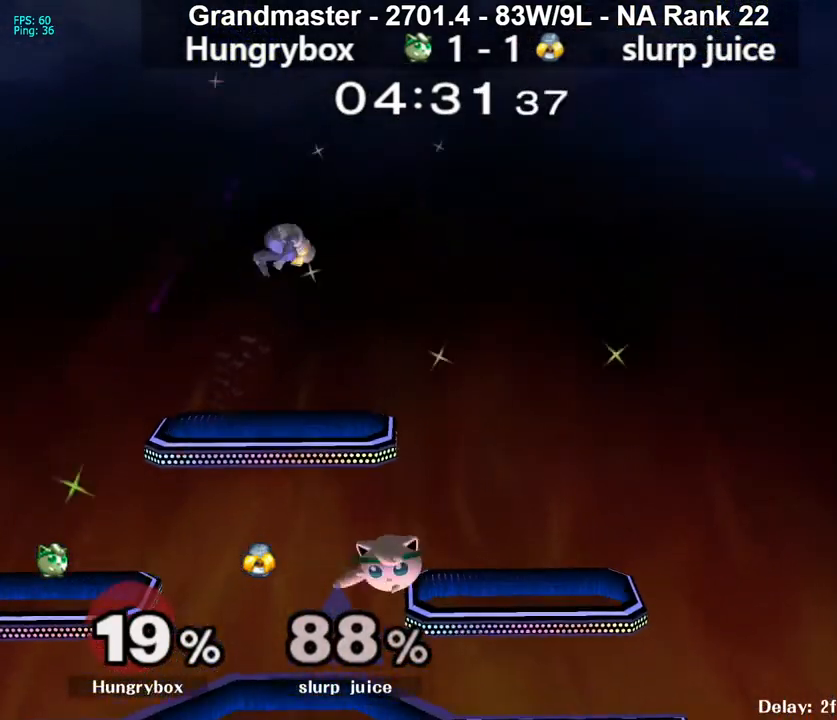
{"buttons": ["R1"], "left_stick": "left", "right_stick": "center", "events": [[17, "Z", "down"], [83, "Z", "up"], [117, "Z", "down"], [167, "left_stick", "down"], [183, "Z", "up"], [217, "Z", "down"], [217, "left_stick", "right"], [283, "Z", "up"], [317, "left_stick", "center"], [433, "left_stick", "left"], [483, "R1", "down"]]}
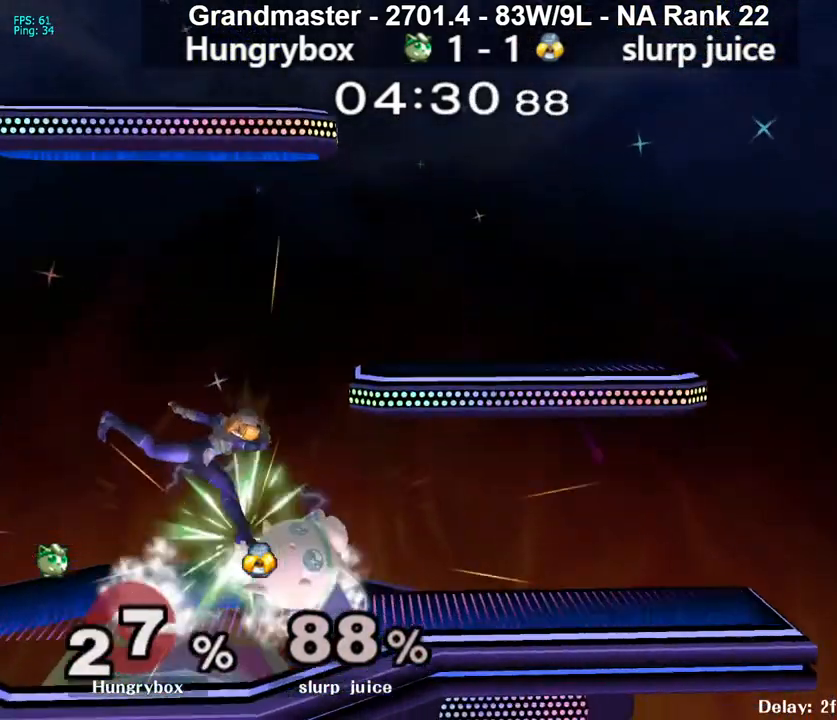
{"buttons": ["R1"], "left_stick": "center", "right_stick": "center", "events": [[117, "left_stick", "center"]]}
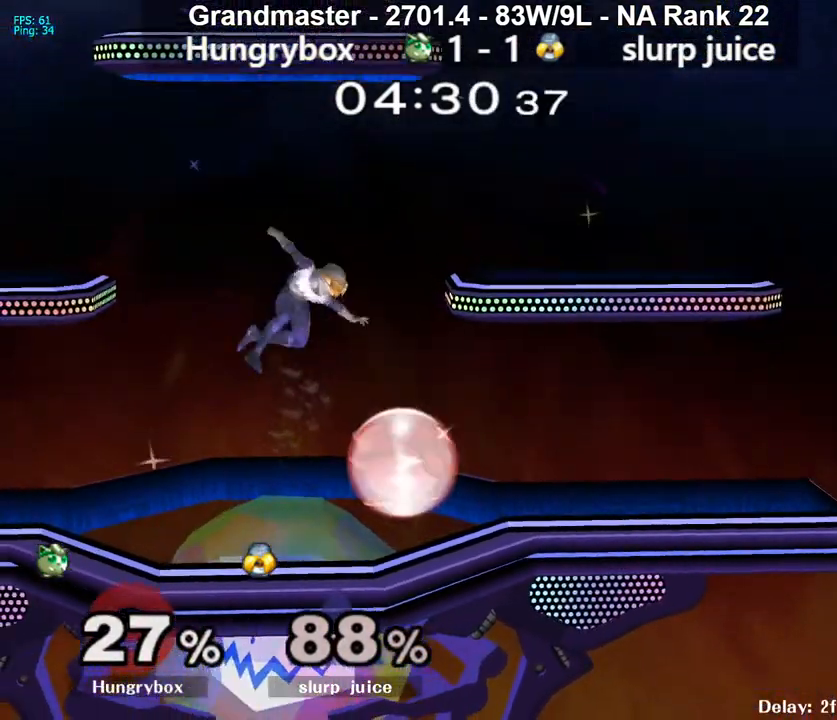
{"buttons": ["R1"], "left_stick": "center", "right_stick": "center", "events": []}
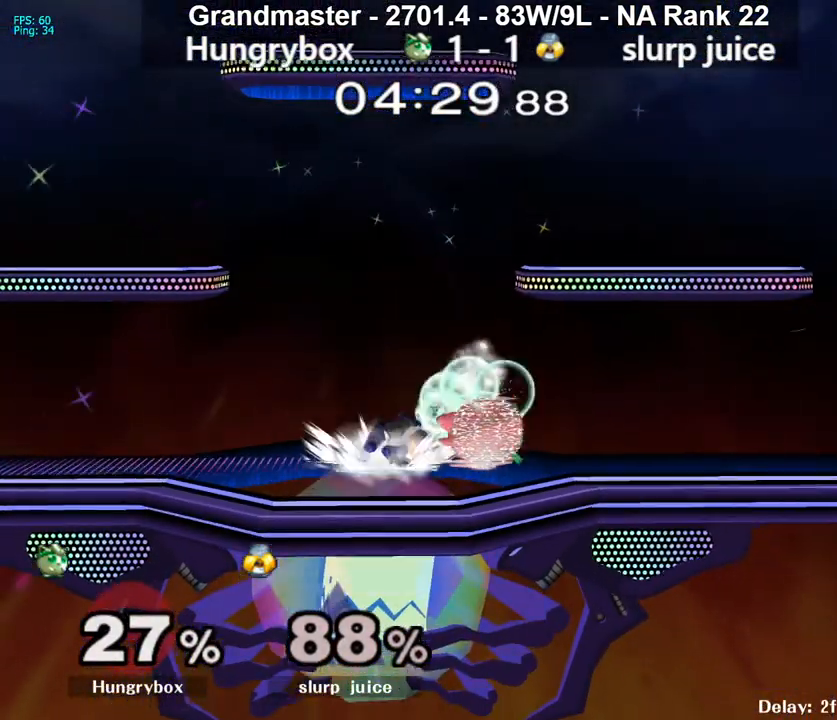
{"buttons": [], "left_stick": "down", "right_stick": "center", "events": [[117, "left_stick", "left"], [400, "R1", "up"], [450, "left_stick", "down"]]}